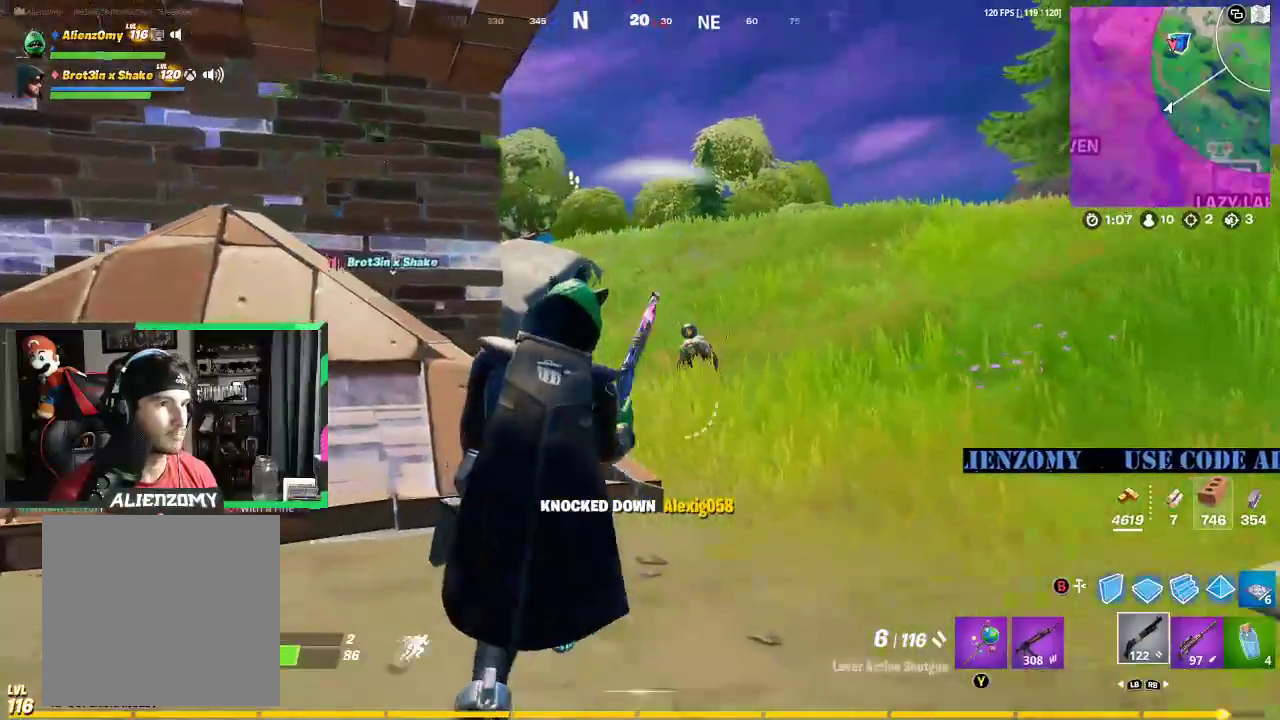
Gameplay with a controller (Xbox layout); each line is a JSON object with the inputs held at the frame after it. "events" lists button and stick changes between this image and that frame as [ms after this image, input, new state], when the widget could be followed in between.
{"buttons": [], "left_stick": "up", "right_stick": "center", "events": [[42, "L3", "up"], [104, "L3", "down"], [250, "L3", "up"], [312, "L3", "down"], [438, "L3", "up"]]}
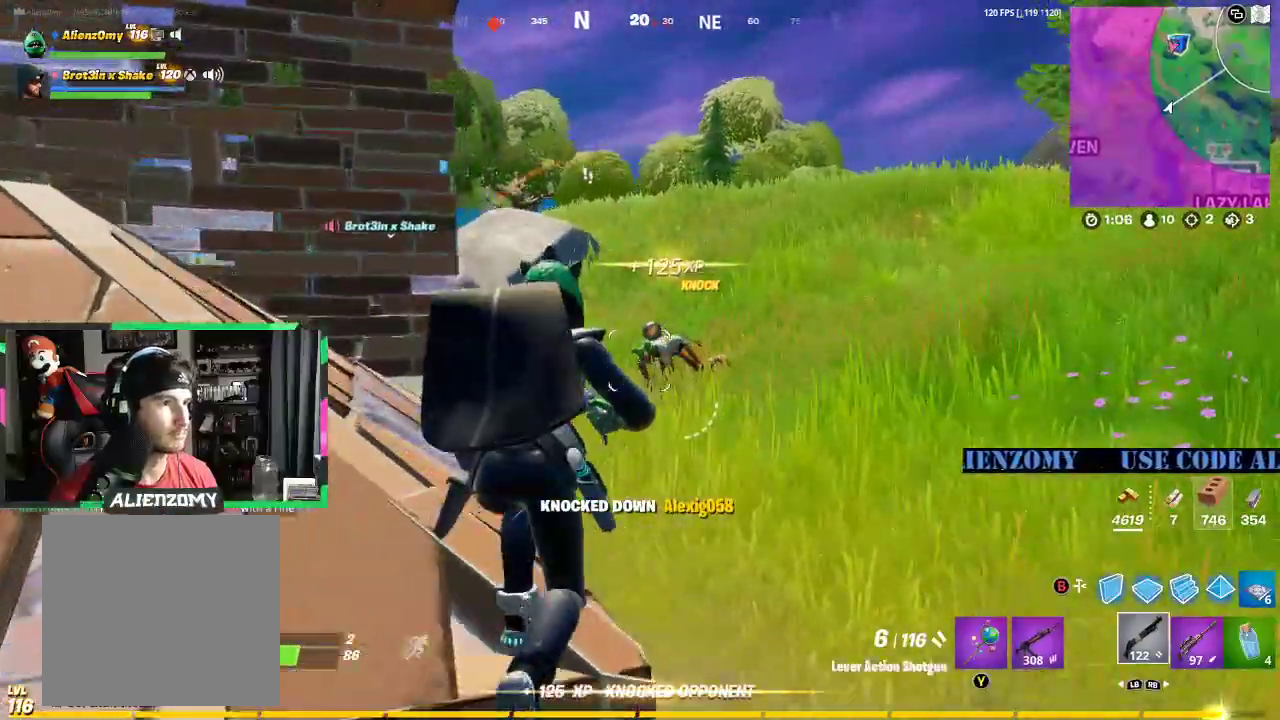
{"buttons": [], "left_stick": "left", "right_stick": "center", "events": [[83, "R3", "down"], [104, "L3", "down"], [125, "left_stick", "left"], [167, "R3", "up"], [188, "L3", "up"]]}
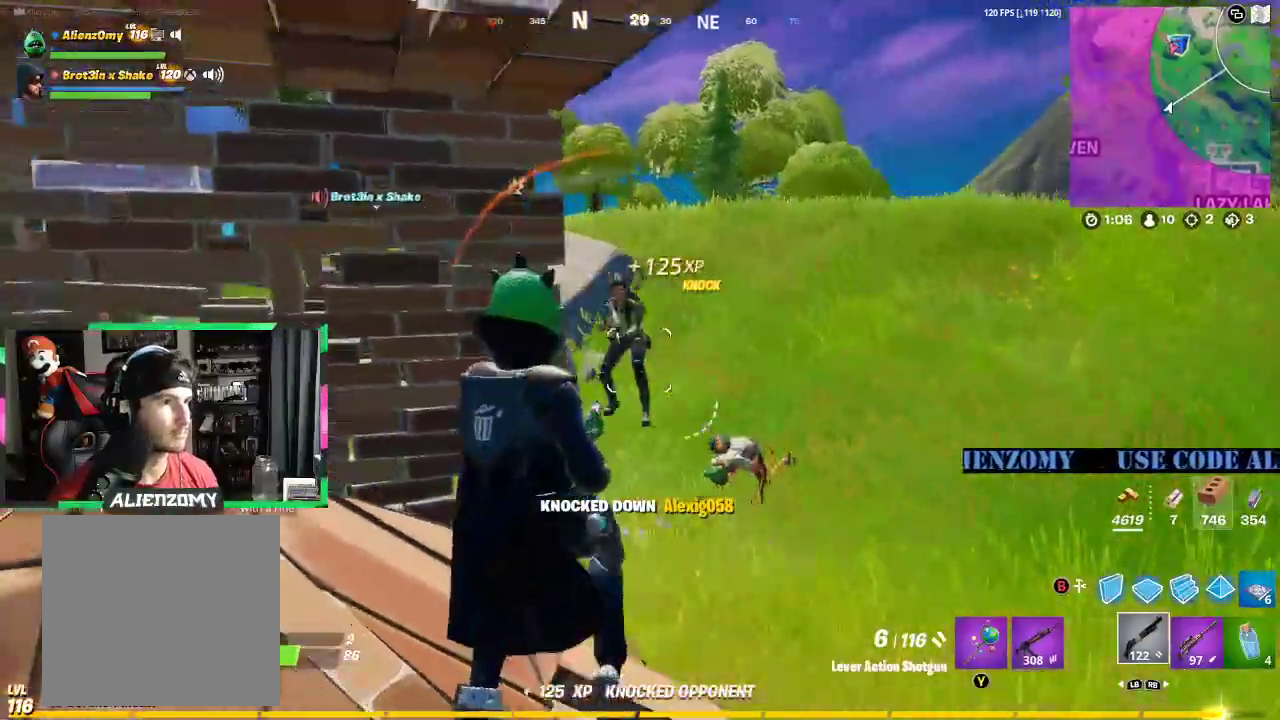
{"buttons": [], "left_stick": "down", "right_stick": "center", "events": [[83, "B", "down"], [83, "right_stick", "up-right"], [125, "L2", "down"], [167, "right_stick", "center"], [208, "B", "up"], [208, "R2", "down"], [271, "R2", "up"], [271, "left_stick", "down-left"], [271, "right_stick", "up-left"], [312, "L2", "up"], [333, "L2", "down"], [333, "L3", "down"], [333, "R2", "down"], [354, "right_stick", "center"], [396, "L3", "up"], [396, "R2", "up"], [396, "left_stick", "down"], [438, "R2", "down"], [500, "L2", "up"], [500, "R2", "up"]]}
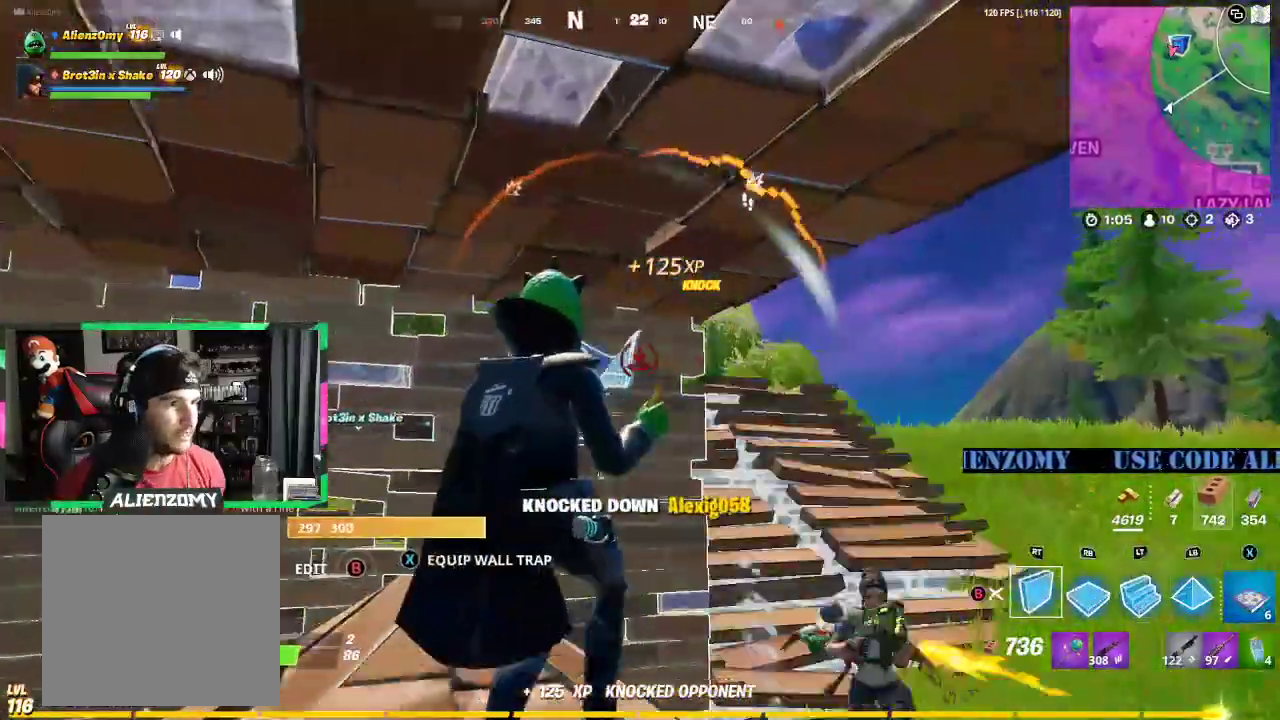
{"buttons": ["R2", "L3"], "left_stick": "down-left", "right_stick": "center", "events": [[62, "R2", "down"], [104, "R2", "up"], [188, "R2", "down"], [229, "L3", "down"], [229, "right_stick", "up-right"], [271, "R2", "up"], [312, "R2", "down"], [312, "left_stick", "down-left"], [354, "right_stick", "center"], [417, "R2", "up"], [479, "R2", "down"]]}
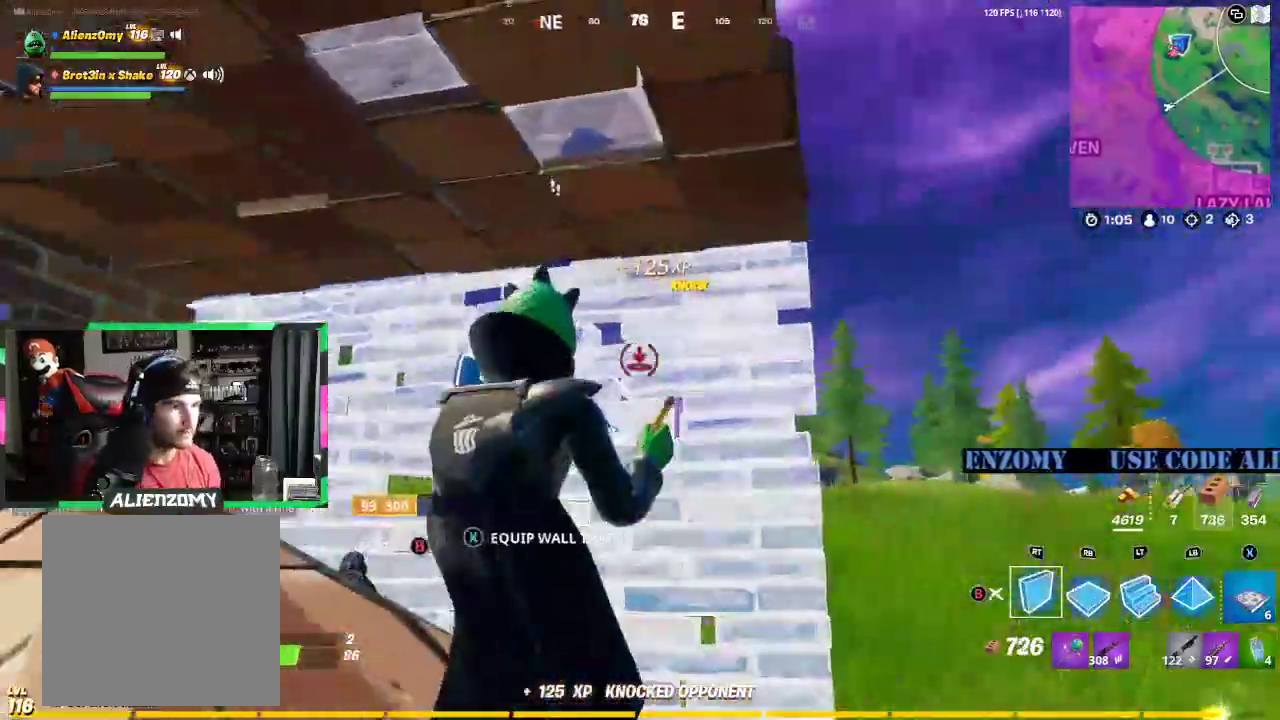
{"buttons": [], "left_stick": "right", "right_stick": "right", "events": [[21, "right_stick", "down-left"], [42, "R2", "up"], [104, "R2", "down"], [146, "L3", "up"], [146, "right_stick", "center"], [188, "R2", "up"], [229, "R2", "down"], [229, "Y", "down"], [271, "R2", "up"], [312, "left_stick", "right"], [333, "R1", "down"], [333, "Y", "up"], [438, "R1", "up"], [500, "right_stick", "right"]]}
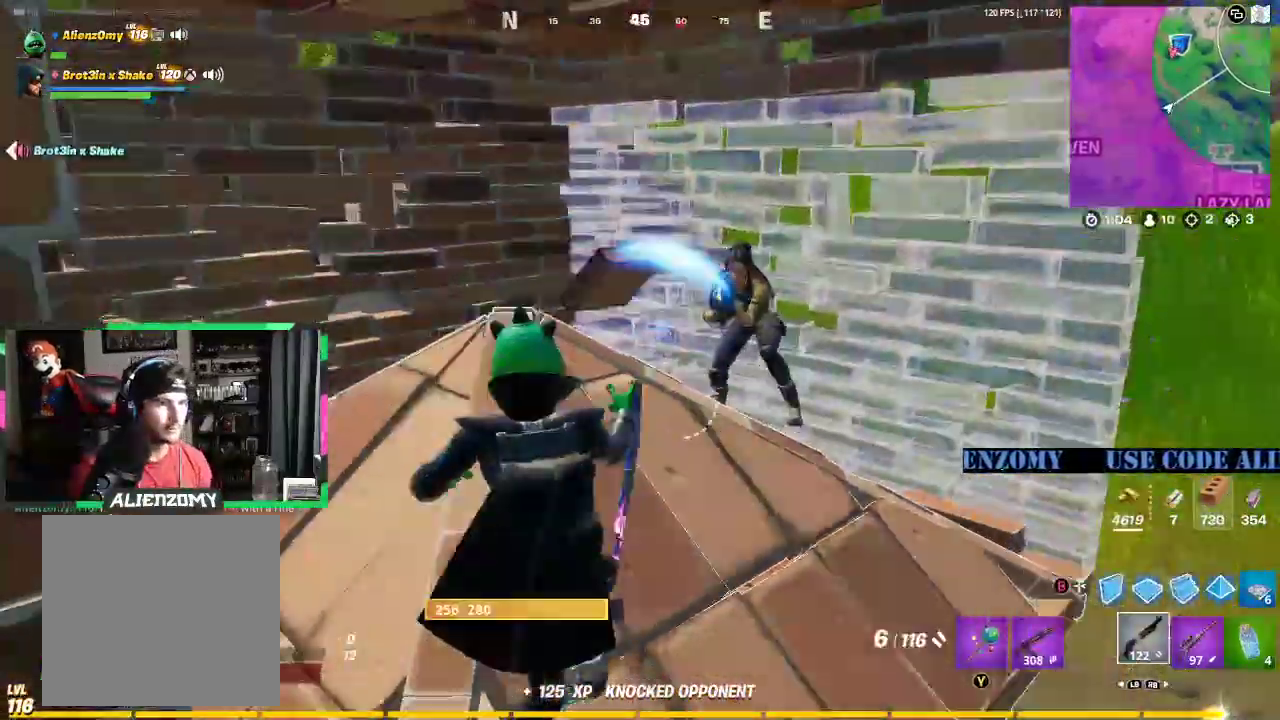
{"buttons": ["A", "R2"], "left_stick": "right", "right_stick": "center", "events": [[21, "L3", "down"], [83, "L3", "up"], [188, "right_stick", "up"], [250, "R2", "down"], [312, "right_stick", "up-left"], [333, "R2", "up"], [375, "R2", "down"], [396, "A", "down"], [438, "R2", "up"], [479, "right_stick", "center"], [500, "R2", "down"]]}